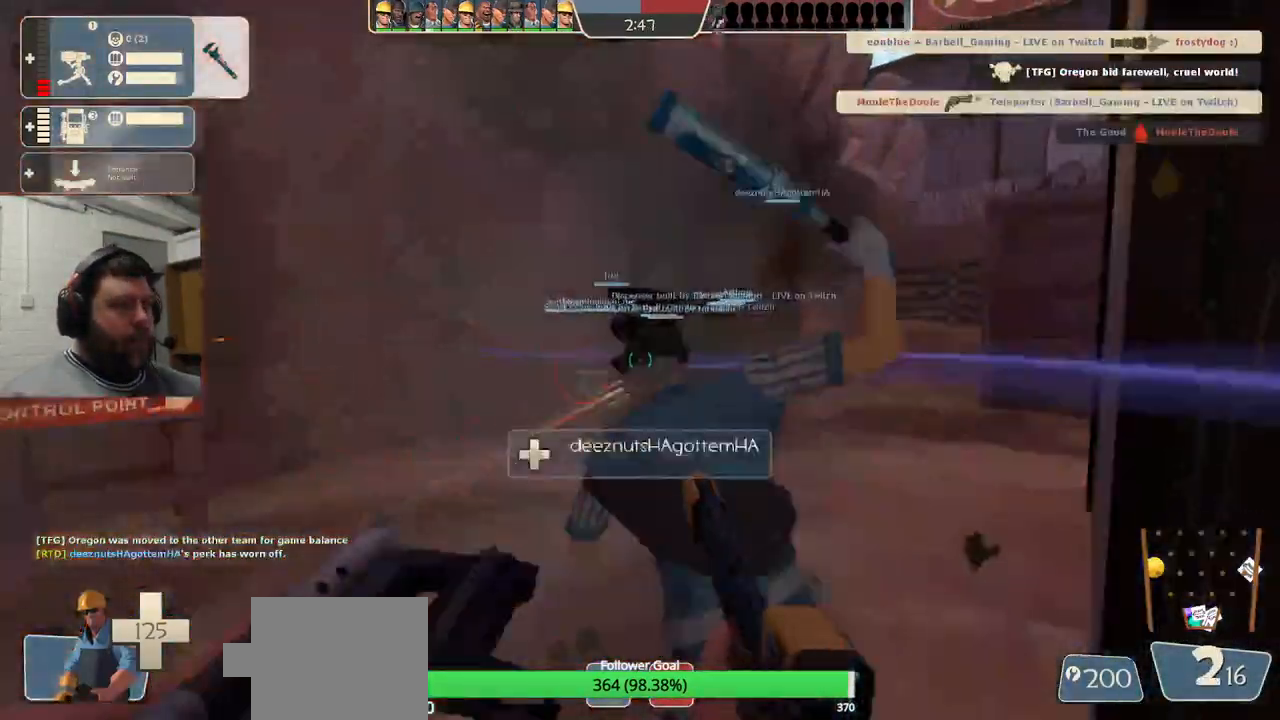
Gameplay with a controller (PlayStation layout); each line is a JSON object with the inputs held at the frame after it. "events" lists button and stick changes between this image and that frame as [ms after this image, input, new state], when the widget could be followed in between. Not read: L1.
{"buttons": ["SQUARE"], "left_stick": "up", "right_stick": "center", "events": [[33, "left_stick", "up-left"], [250, "left_stick", "up"], [433, "SQUARE", "down"]]}
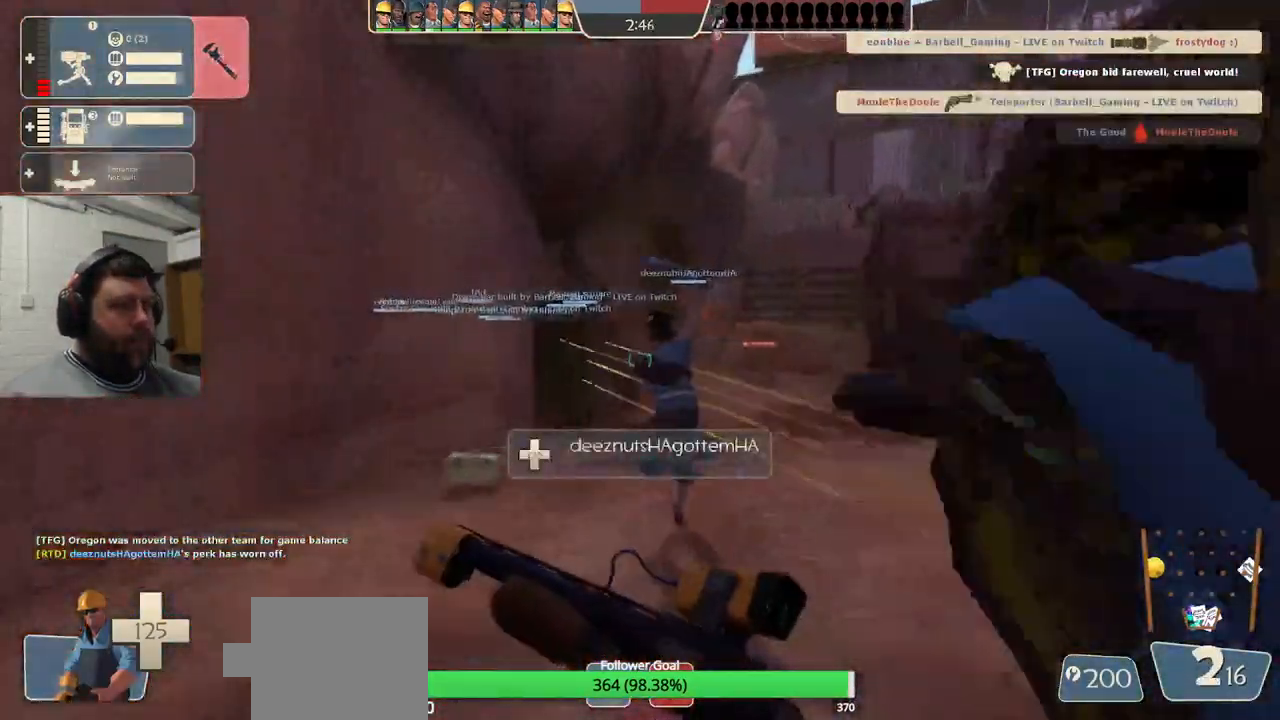
{"buttons": [], "left_stick": "up-left", "right_stick": "center", "events": [[17, "SQUARE", "up"], [83, "left_stick", "up-left"]]}
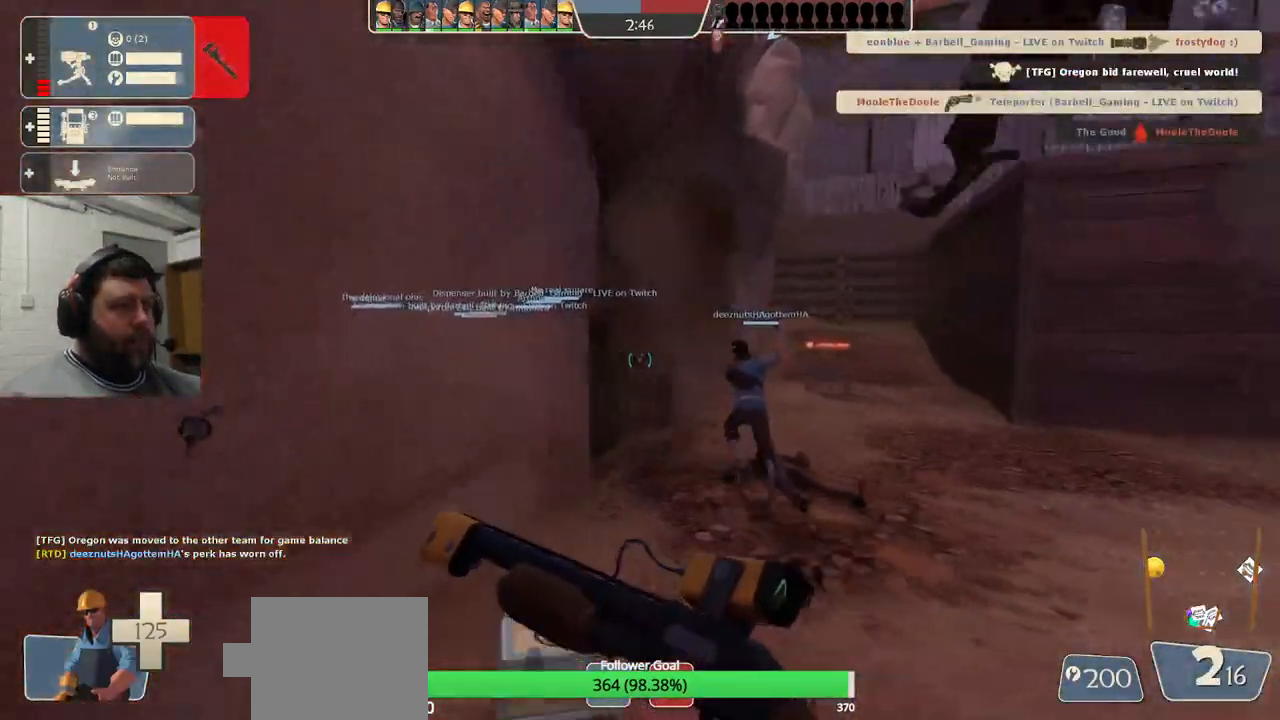
{"buttons": [], "left_stick": "center", "right_stick": "center", "events": [[17, "right_stick", "right"], [83, "left_stick", "center"], [167, "DPAD_LEFT", "down"], [267, "DPAD_LEFT", "up"], [317, "right_stick", "center"]]}
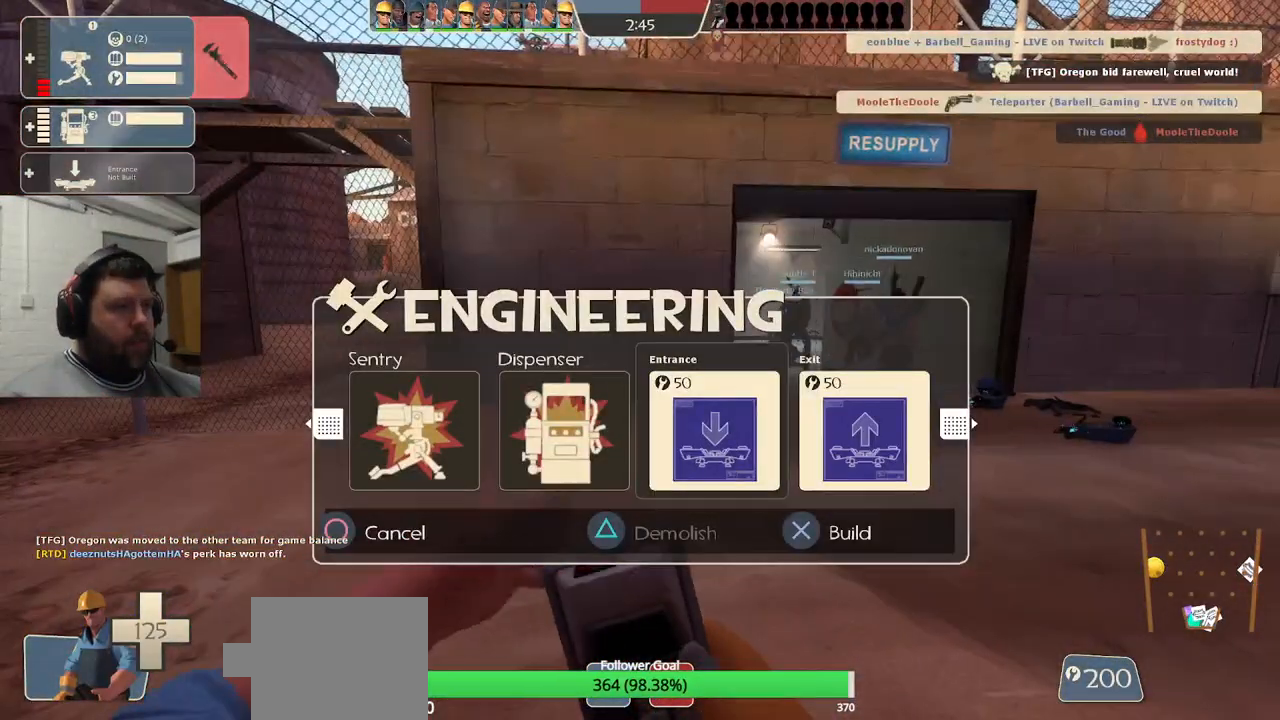
{"buttons": [], "left_stick": "up-right", "right_stick": "center", "events": [[117, "R2", "down"], [217, "left_stick", "up-right"], [300, "R2", "up"], [333, "right_stick", "up"], [467, "right_stick", "center"]]}
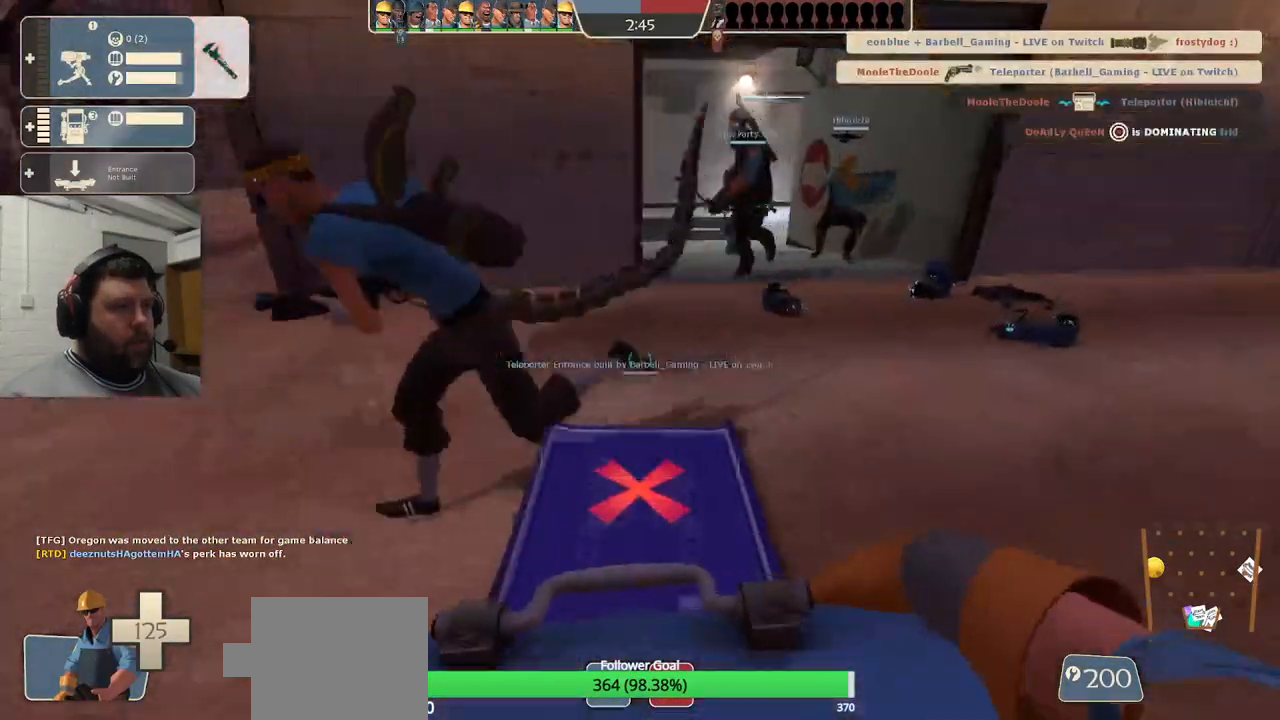
{"buttons": ["R2"], "left_stick": "up", "right_stick": "center", "events": [[467, "R2", "down"], [483, "left_stick", "up"]]}
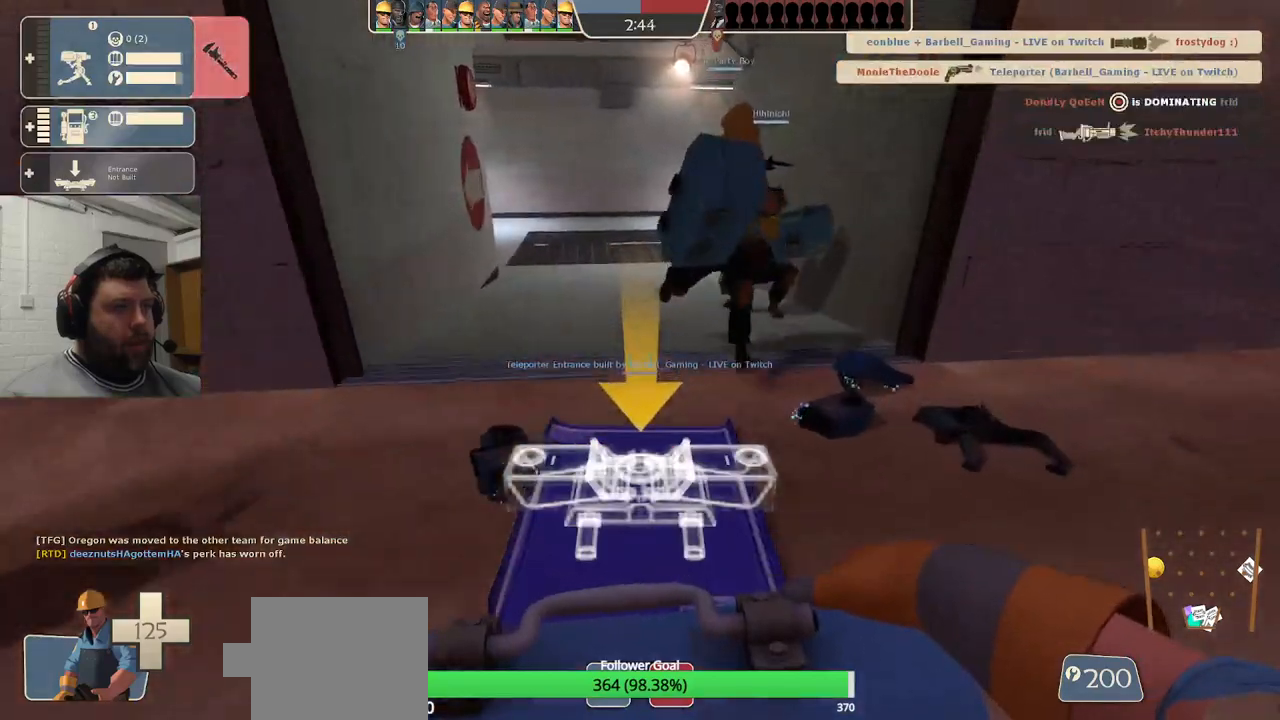
{"buttons": [], "left_stick": "up", "right_stick": "center", "events": [[167, "R2", "up"]]}
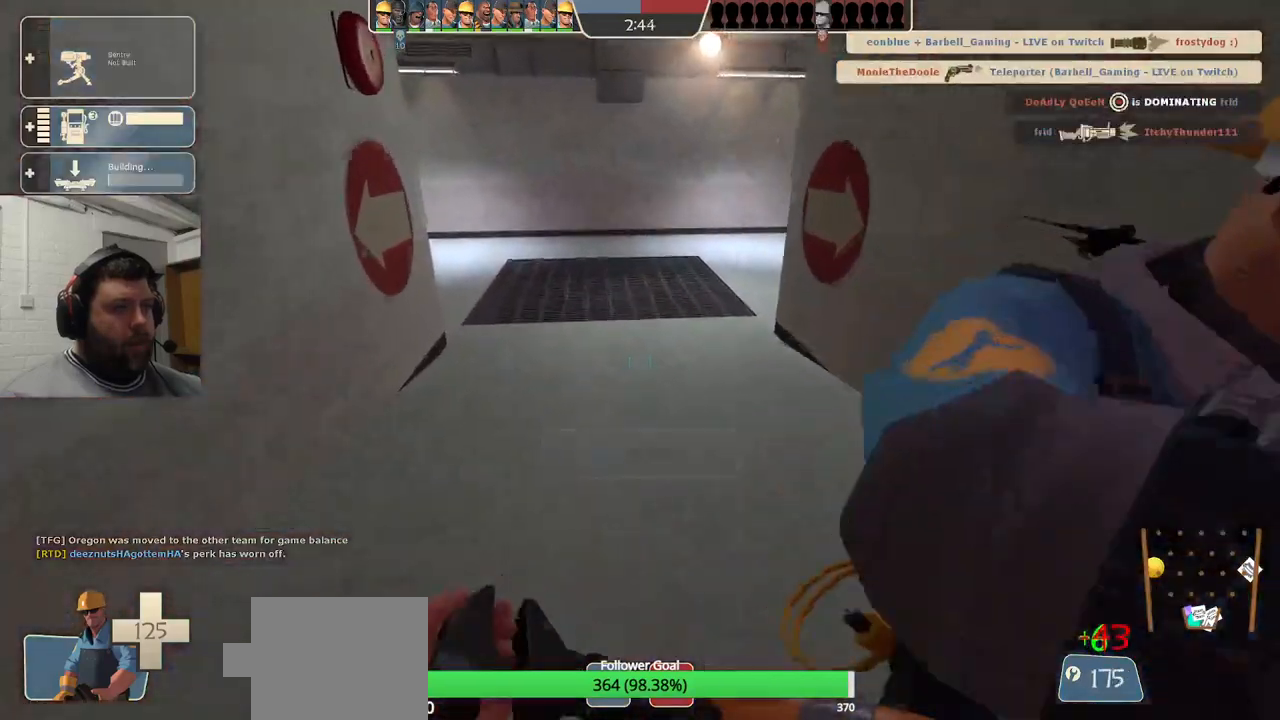
{"buttons": [], "left_stick": "up", "right_stick": "center", "events": [[100, "left_stick", "right"], [100, "right_stick", "left"], [183, "left_stick", "down"], [267, "left_stick", "left"], [317, "left_stick", "up-left"], [433, "right_stick", "center"], [500, "left_stick", "up"]]}
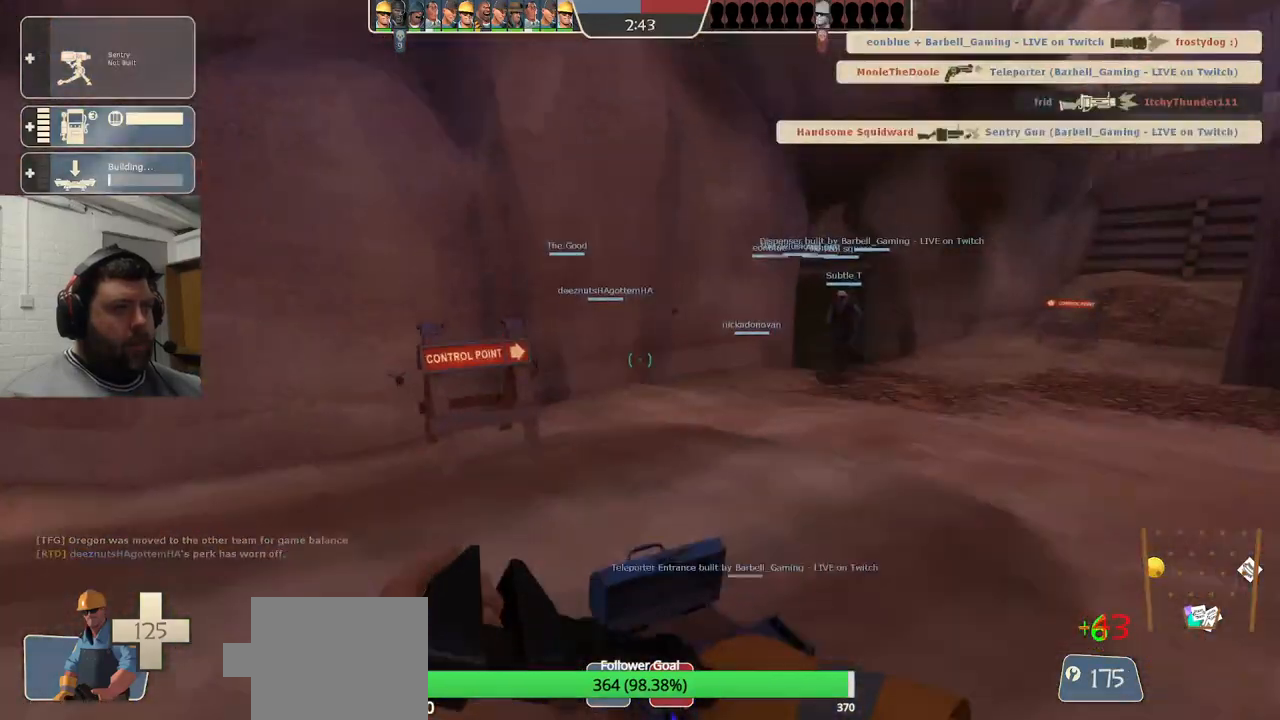
{"buttons": [], "left_stick": "up", "right_stick": "center", "events": [[333, "right_stick", "right"], [433, "right_stick", "center"]]}
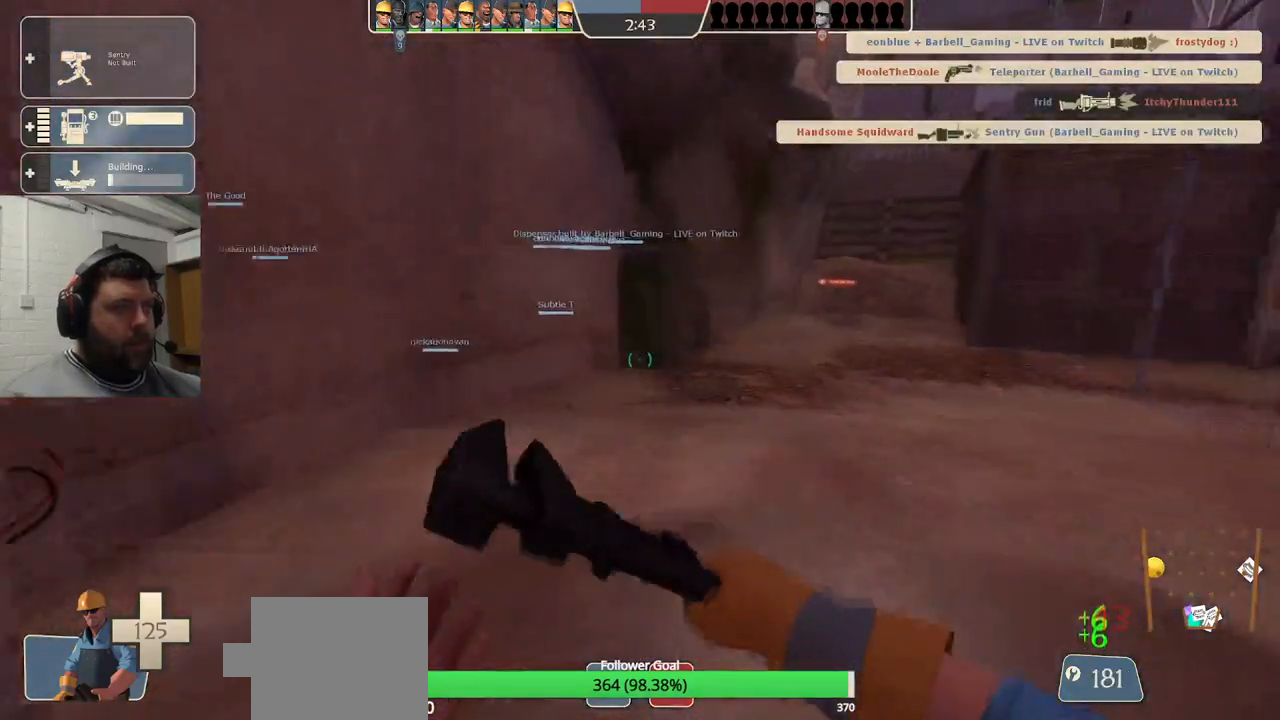
{"buttons": [], "left_stick": "up", "right_stick": "center", "events": []}
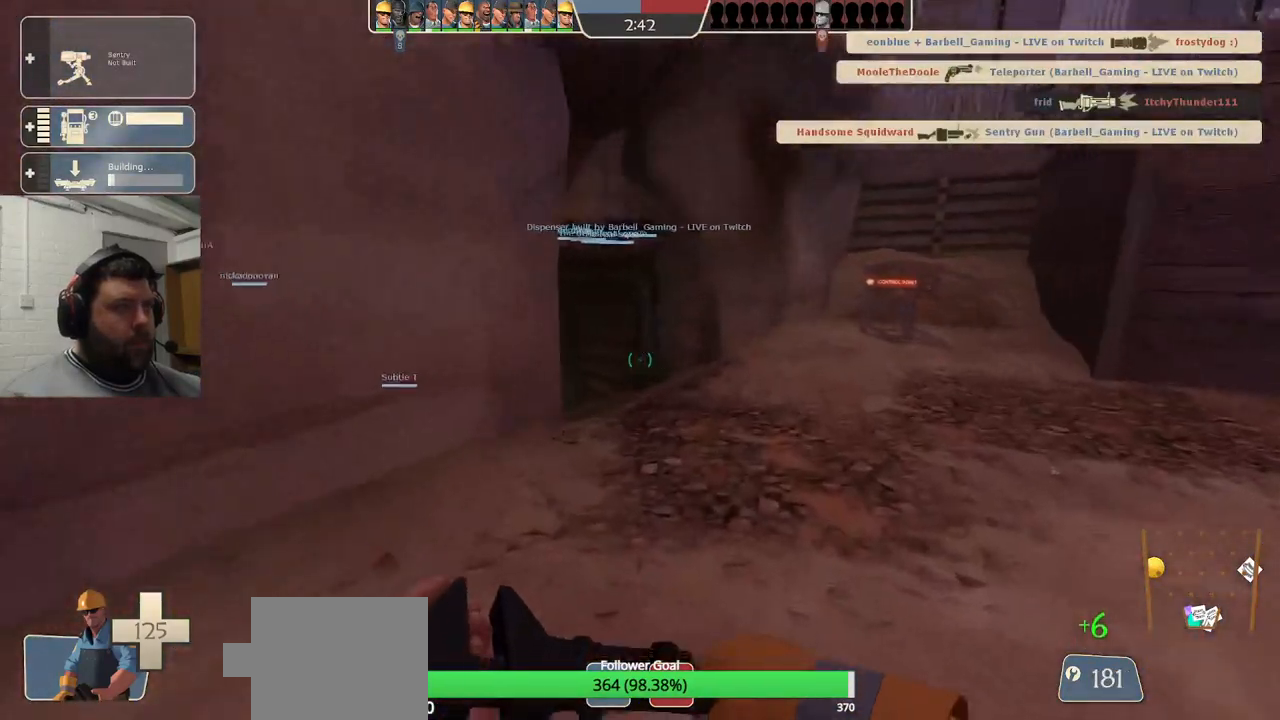
{"buttons": [], "left_stick": "up", "right_stick": "center", "events": []}
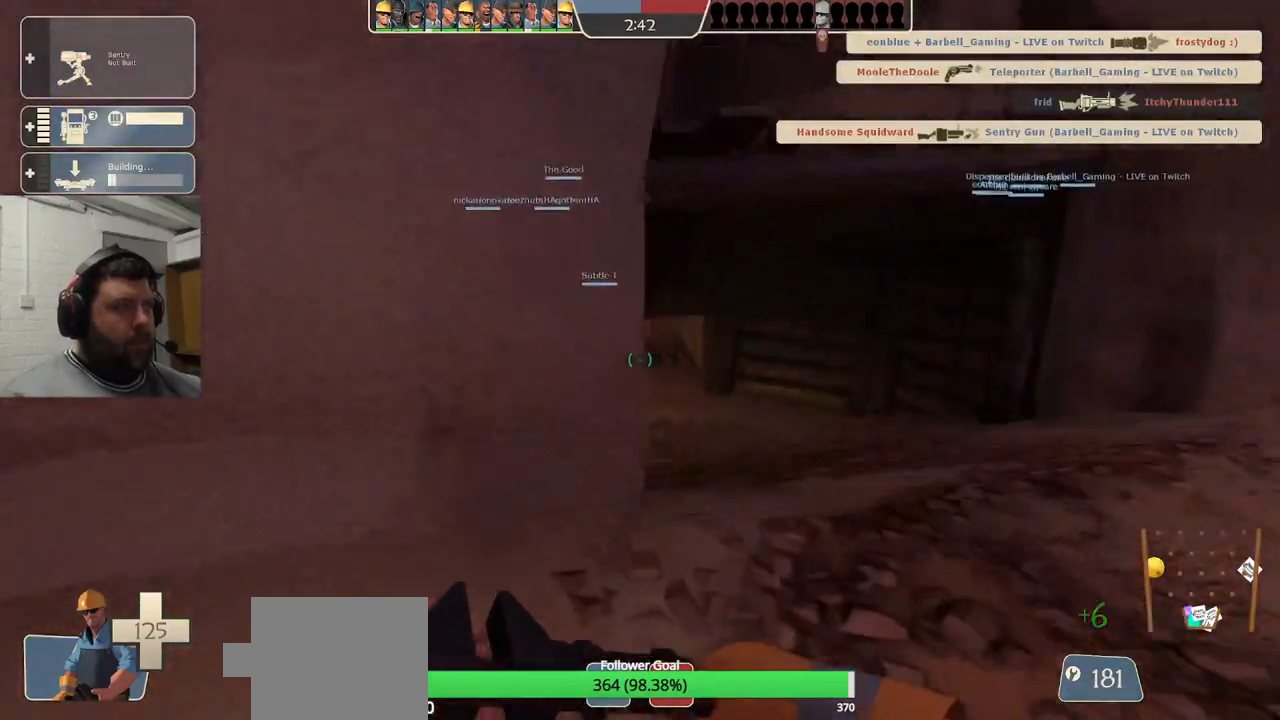
{"buttons": [], "left_stick": "up", "right_stick": "center", "events": []}
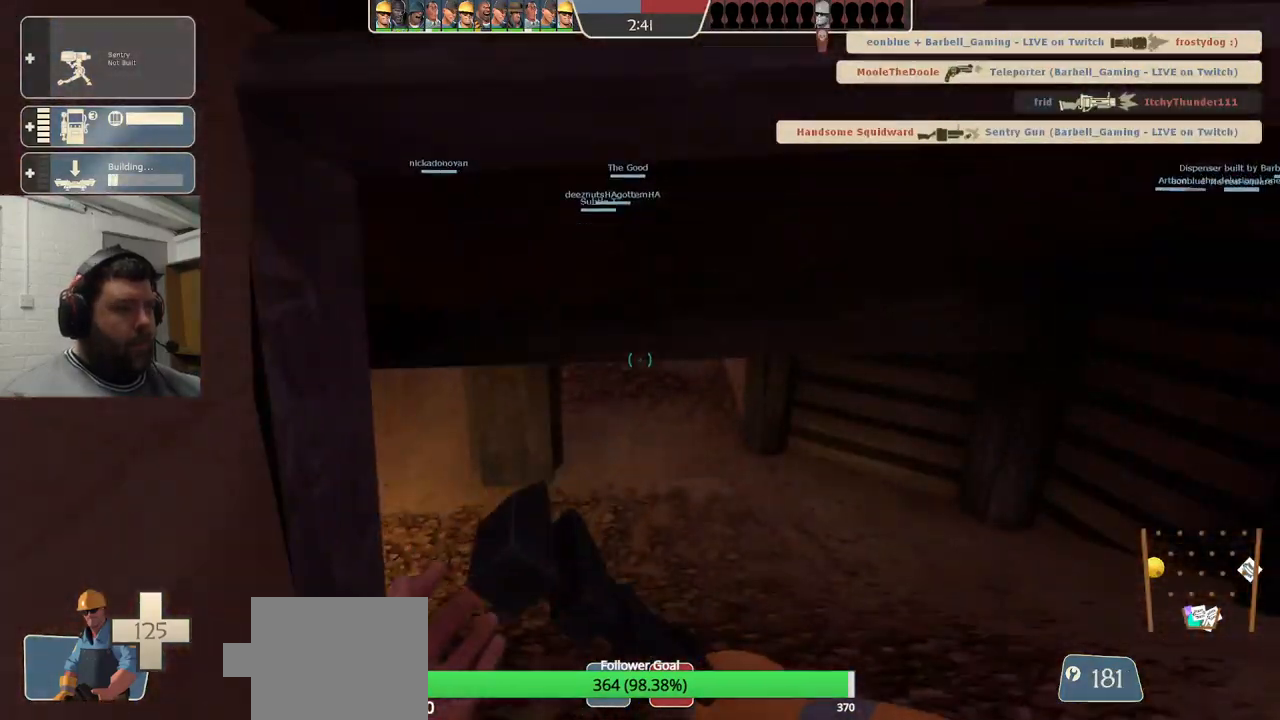
{"buttons": [], "left_stick": "up", "right_stick": "center", "events": []}
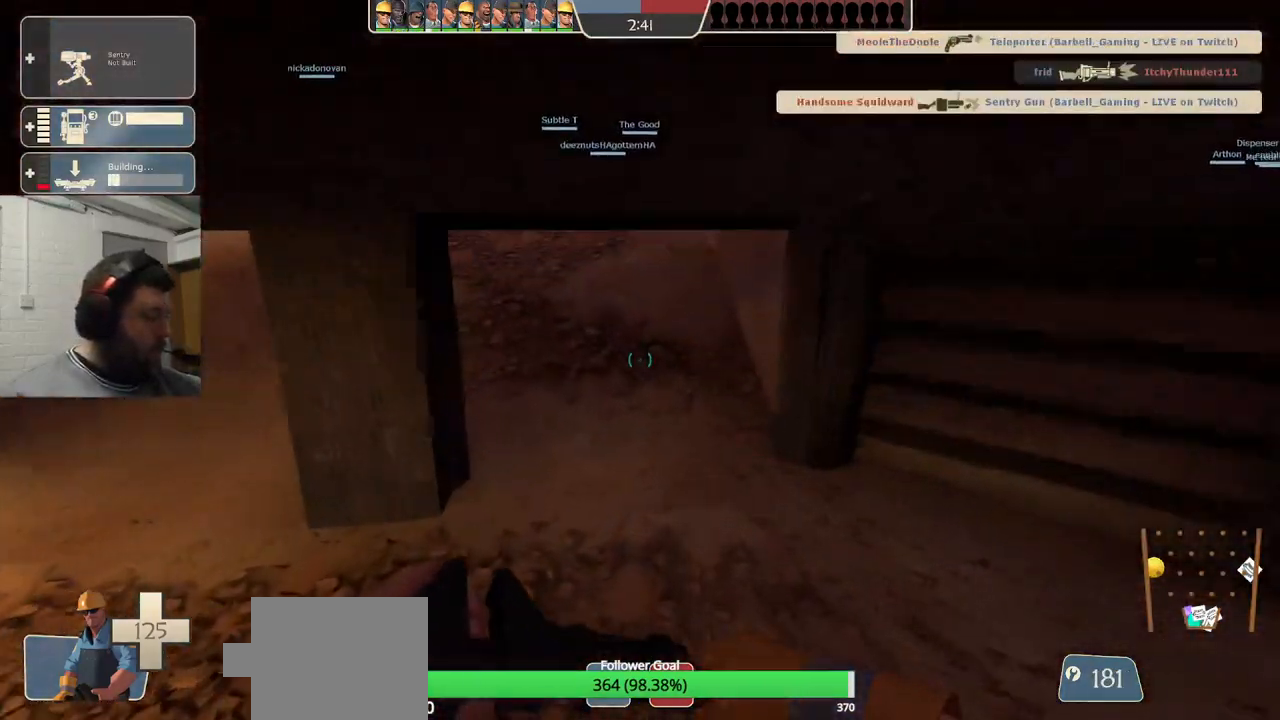
{"buttons": [], "left_stick": "up", "right_stick": "center", "events": []}
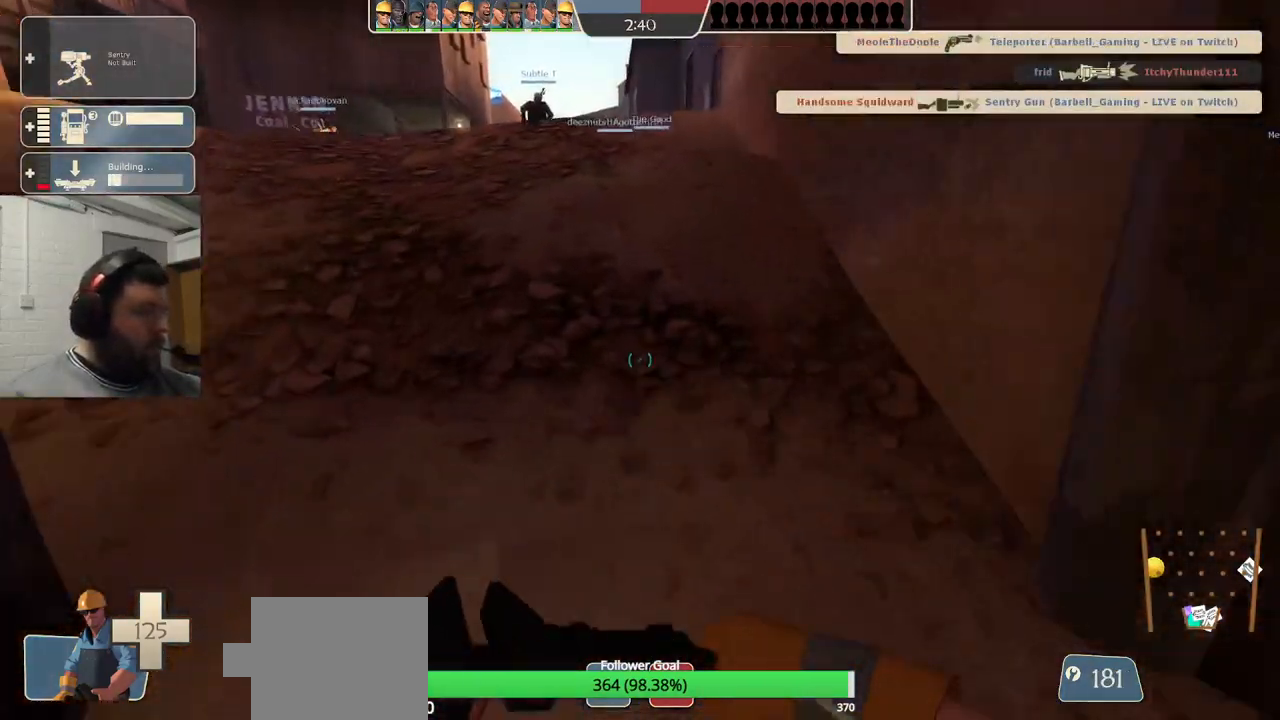
{"buttons": [], "left_stick": "up", "right_stick": "center", "events": []}
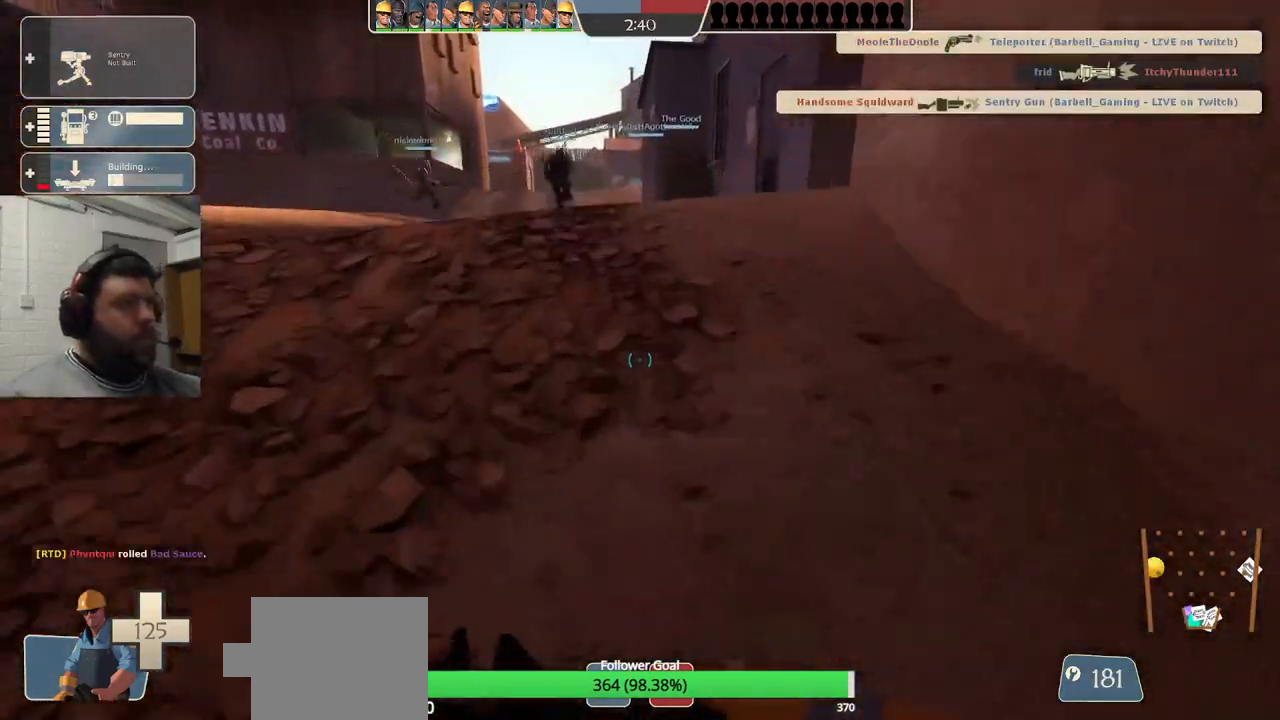
{"buttons": [], "left_stick": "up", "right_stick": "center", "events": []}
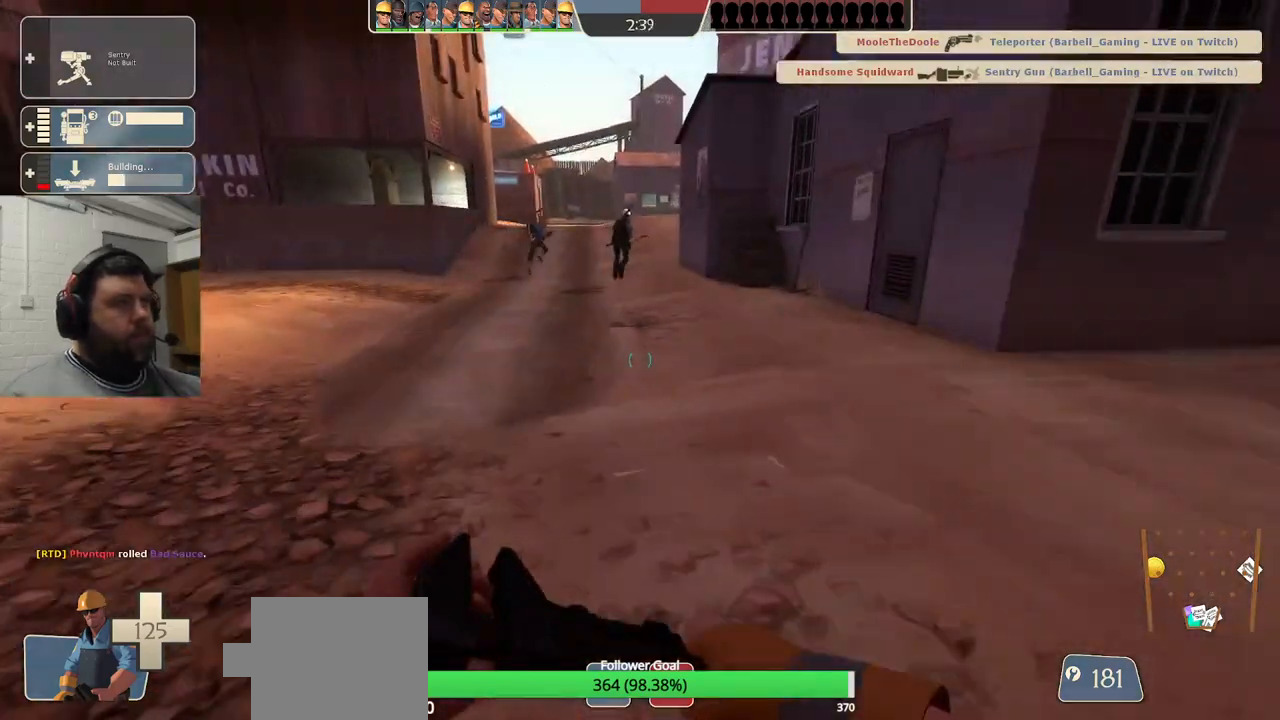
{"buttons": [], "left_stick": "up", "right_stick": "center", "events": []}
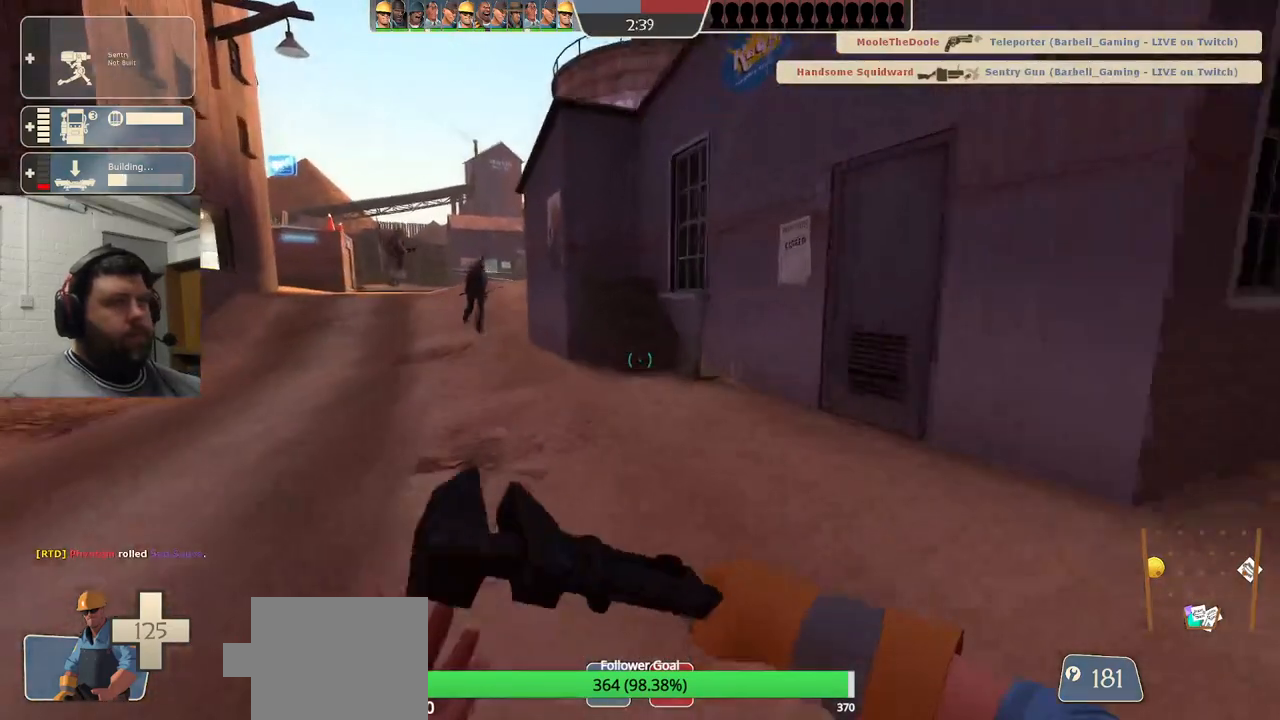
{"buttons": [], "left_stick": "up", "right_stick": "center", "events": [[233, "left_stick", "up-left"], [400, "left_stick", "up"]]}
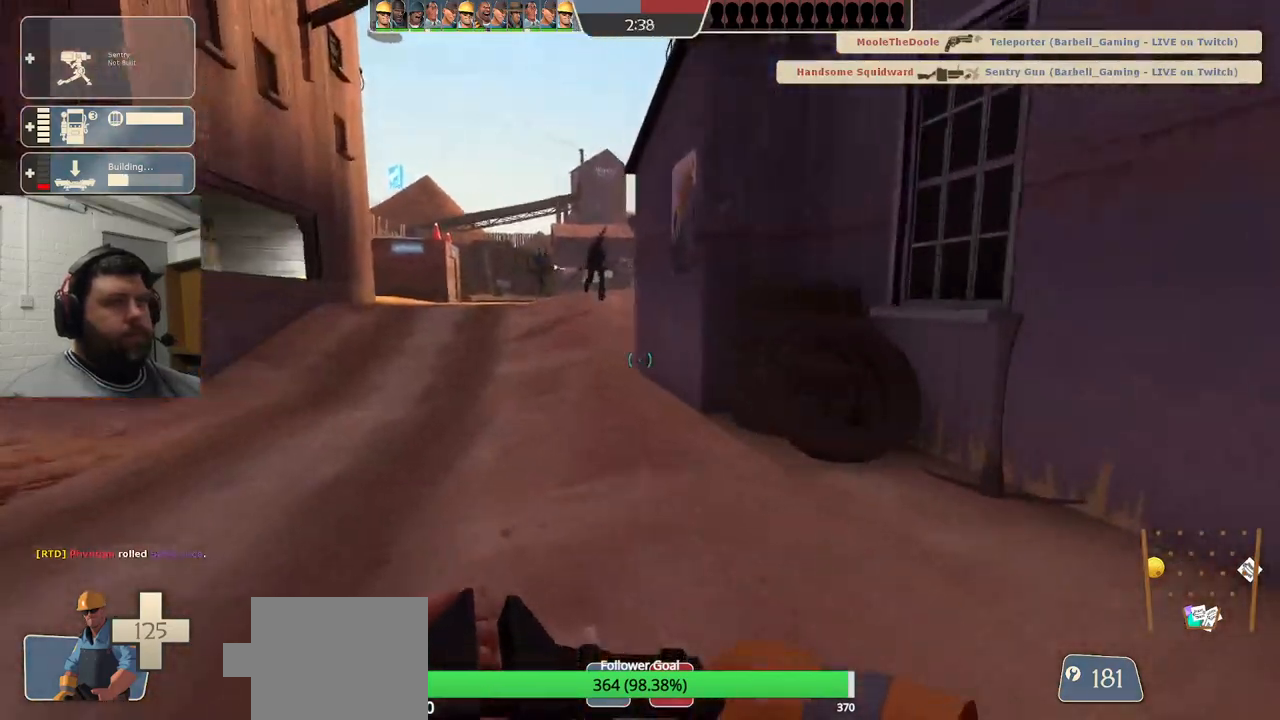
{"buttons": [], "left_stick": "up", "right_stick": "center", "events": []}
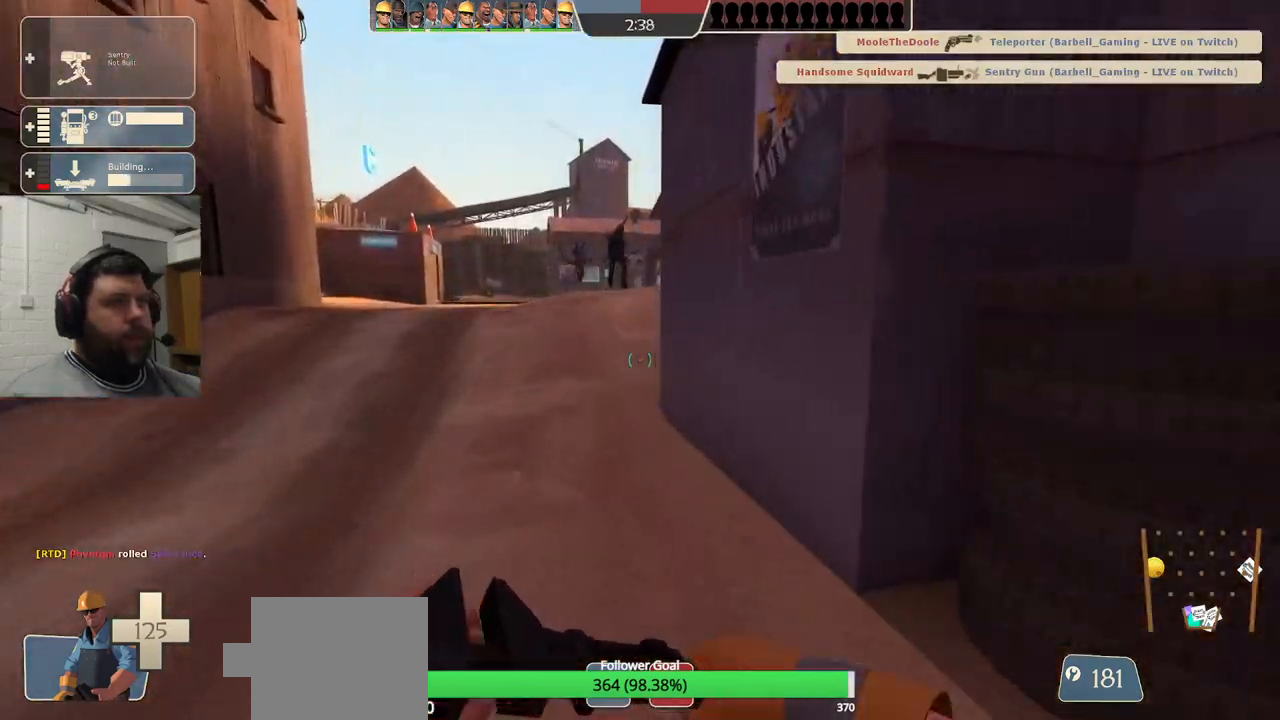
{"buttons": [], "left_stick": "up", "right_stick": "center", "events": []}
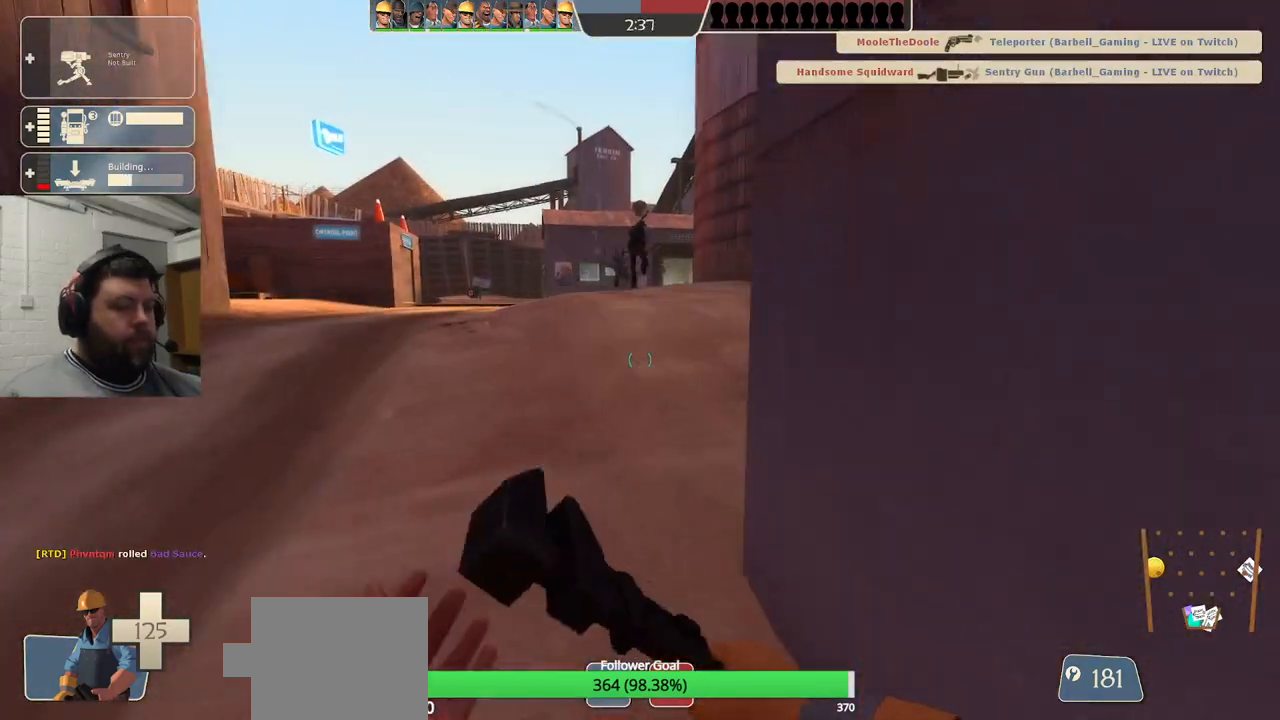
{"buttons": [], "left_stick": "up", "right_stick": "center", "events": []}
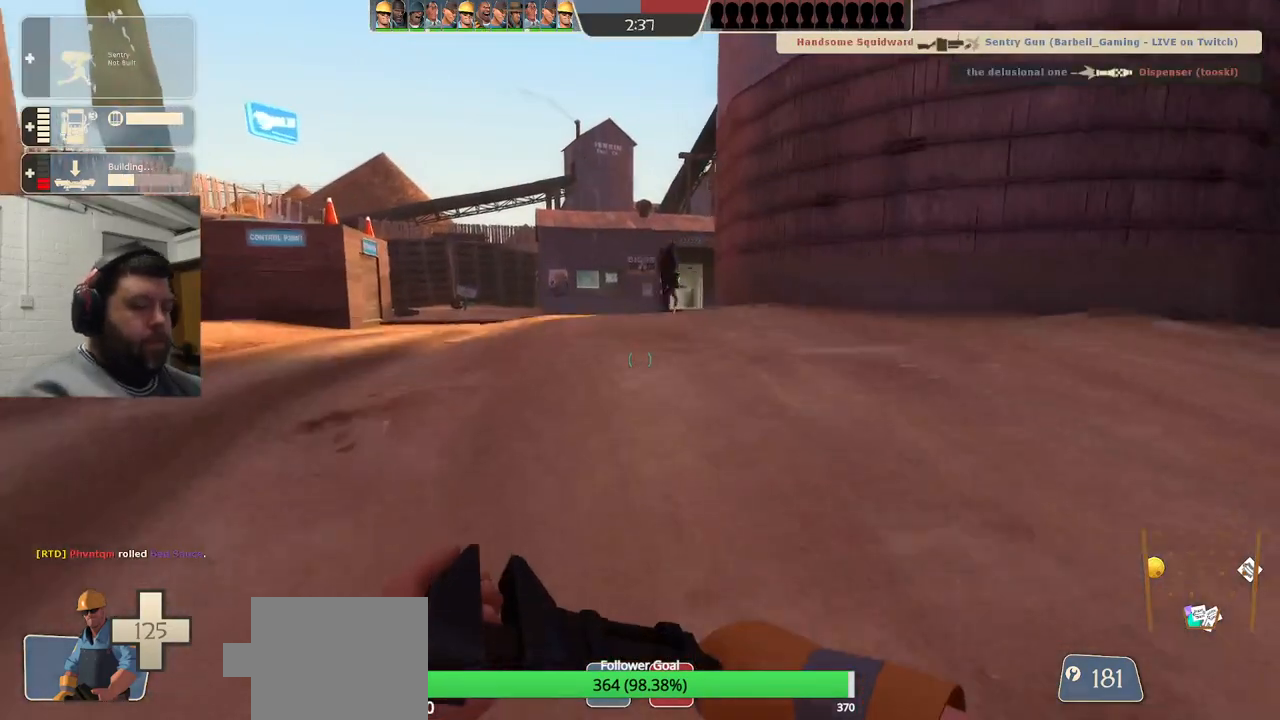
{"buttons": [], "left_stick": "up", "right_stick": "center", "events": []}
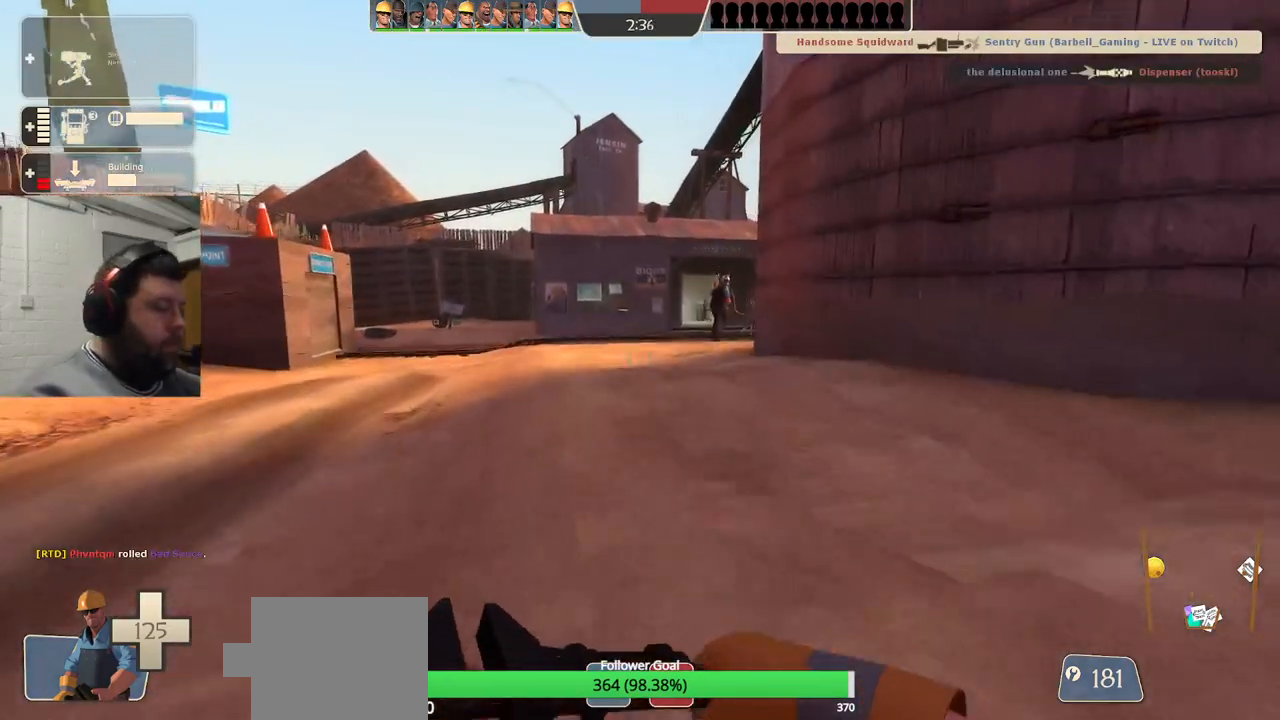
{"buttons": [], "left_stick": "up", "right_stick": "center", "events": []}
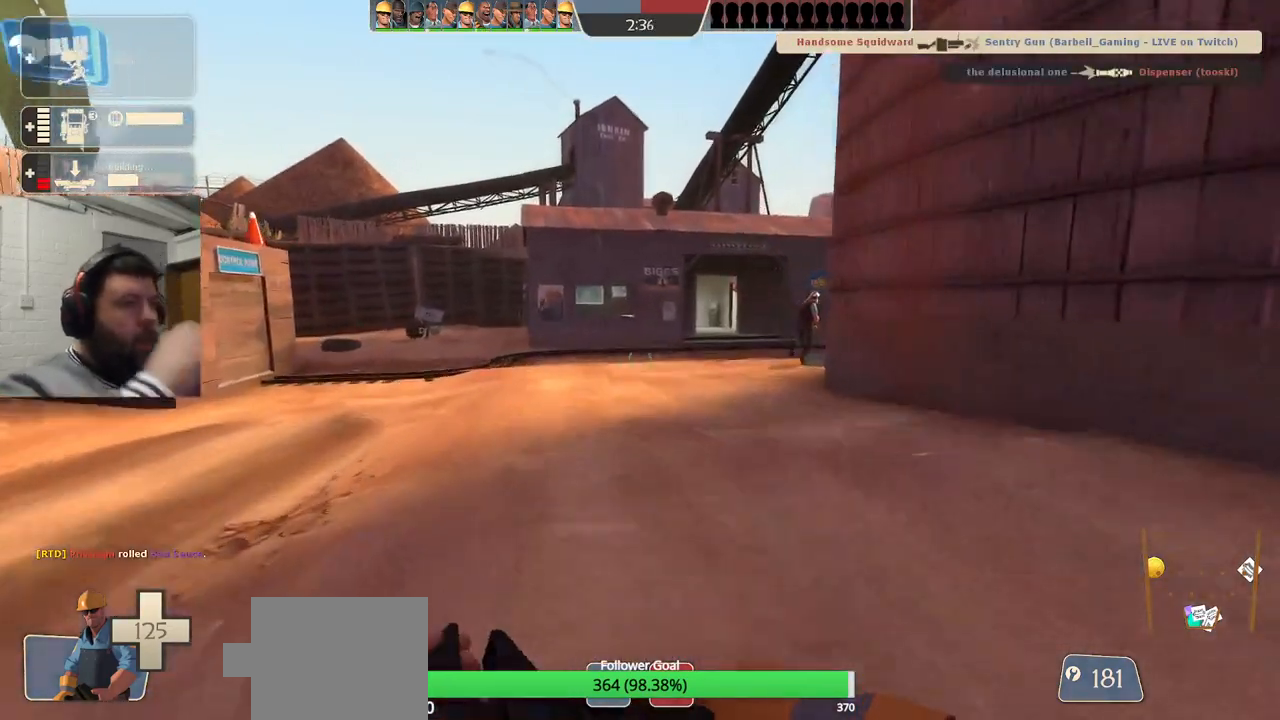
{"buttons": [], "left_stick": "up", "right_stick": "center", "events": []}
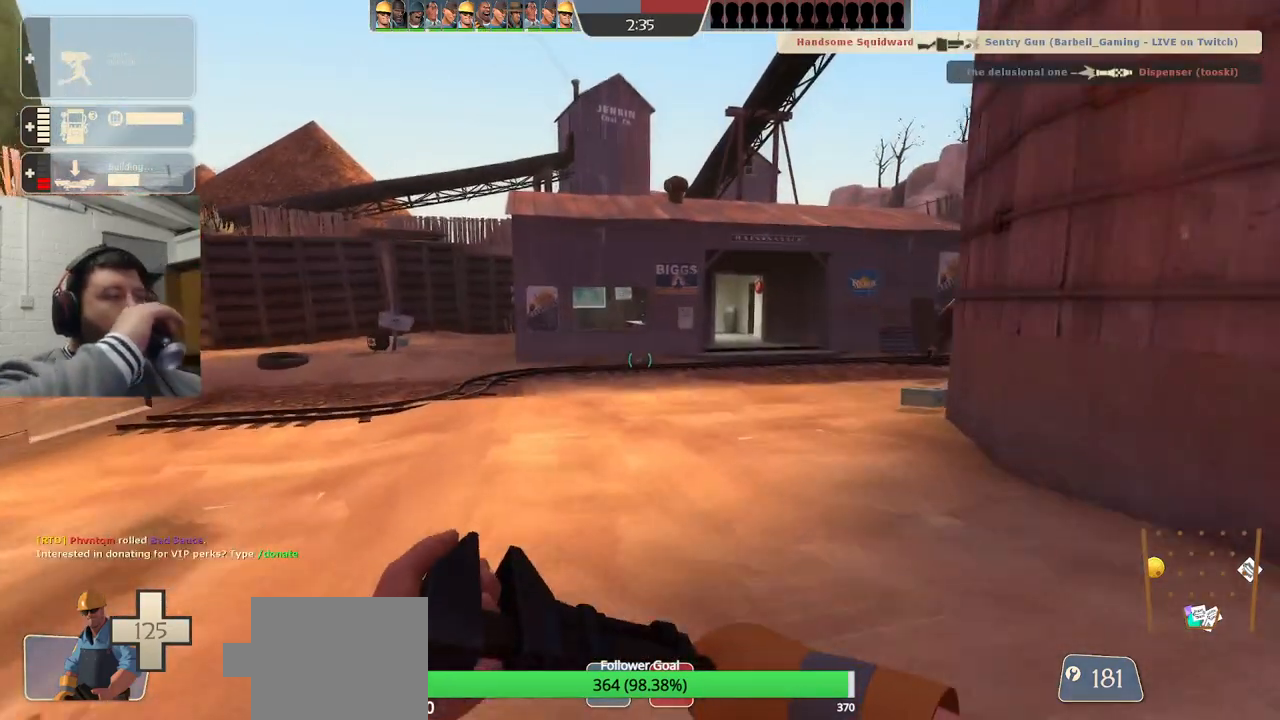
{"buttons": [], "left_stick": "up", "right_stick": "center", "events": []}
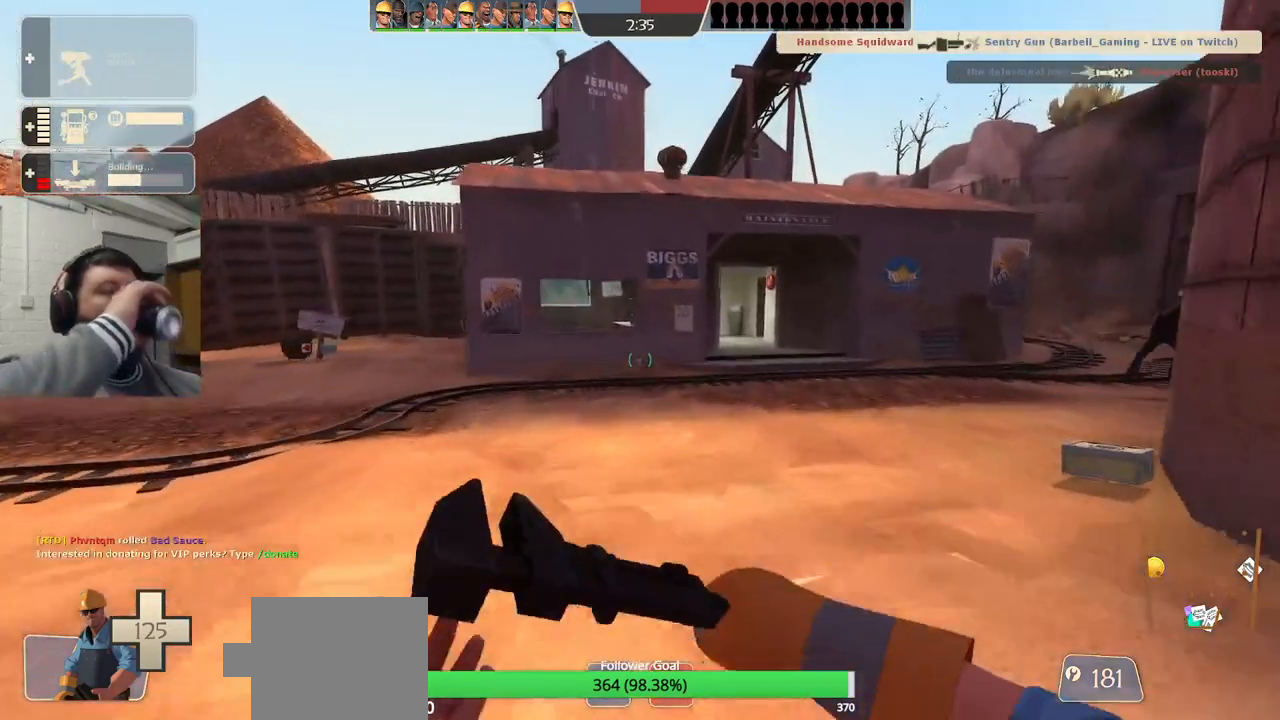
{"buttons": [], "left_stick": "up", "right_stick": "center", "events": []}
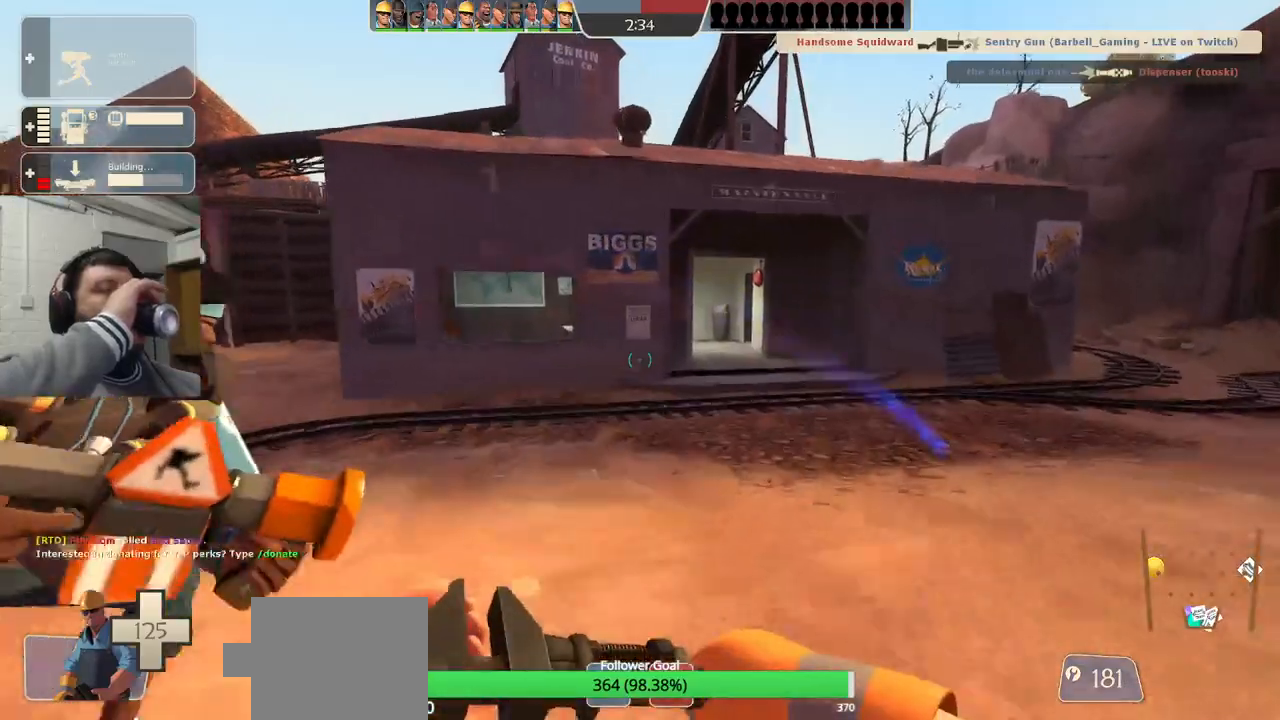
{"buttons": [], "left_stick": "up-right", "right_stick": "center", "events": [[400, "left_stick", "up-right"]]}
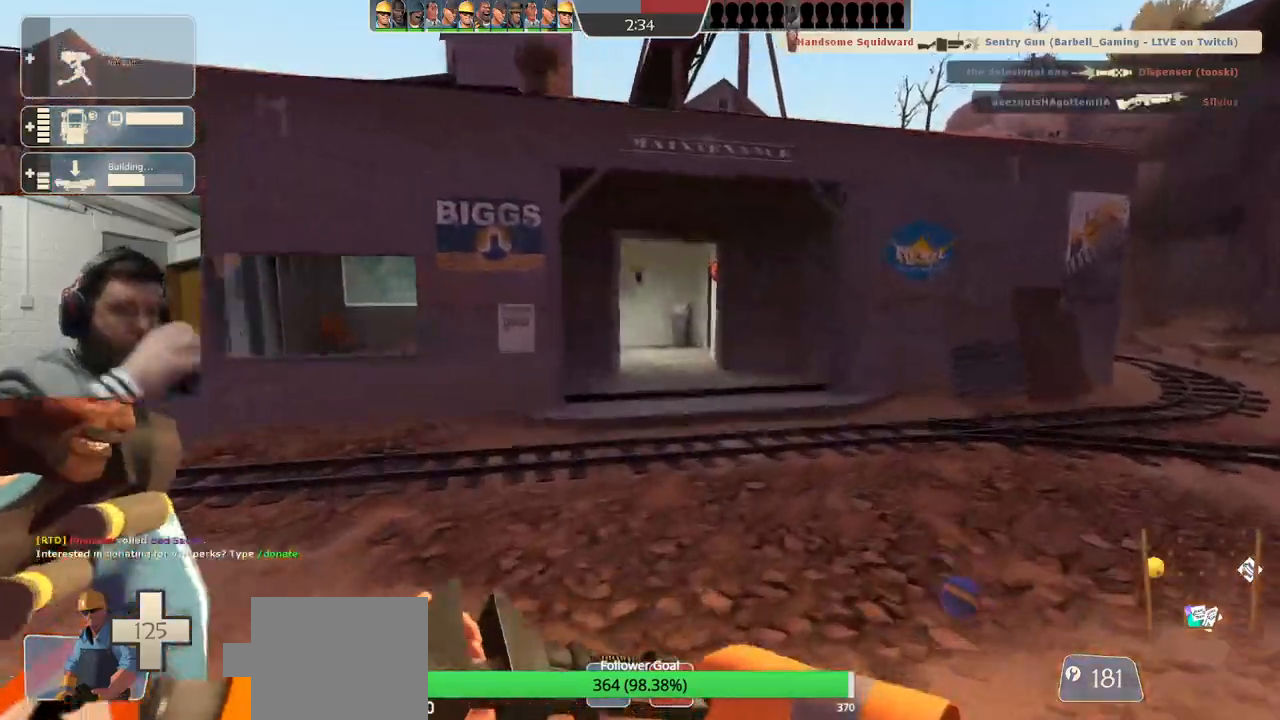
{"buttons": [], "left_stick": "right", "right_stick": "center", "events": [[133, "left_stick", "right"]]}
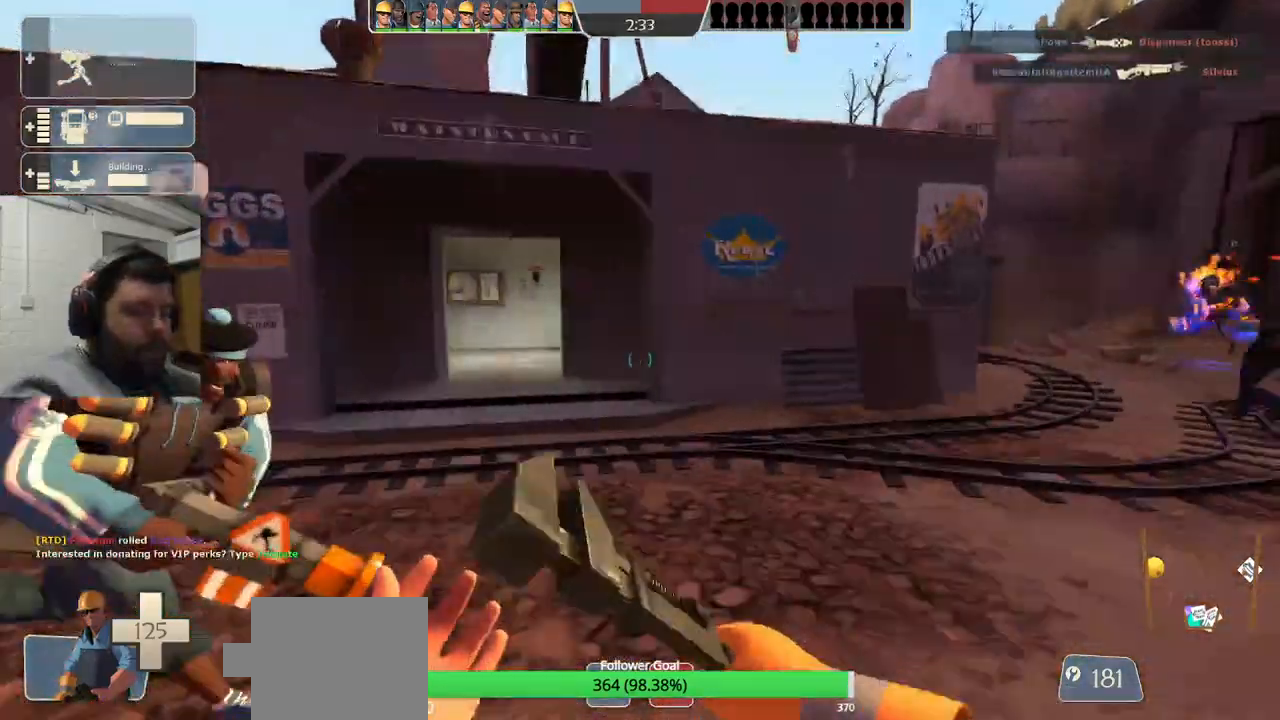
{"buttons": [], "left_stick": "up-right", "right_stick": "center", "events": [[400, "left_stick", "up-right"]]}
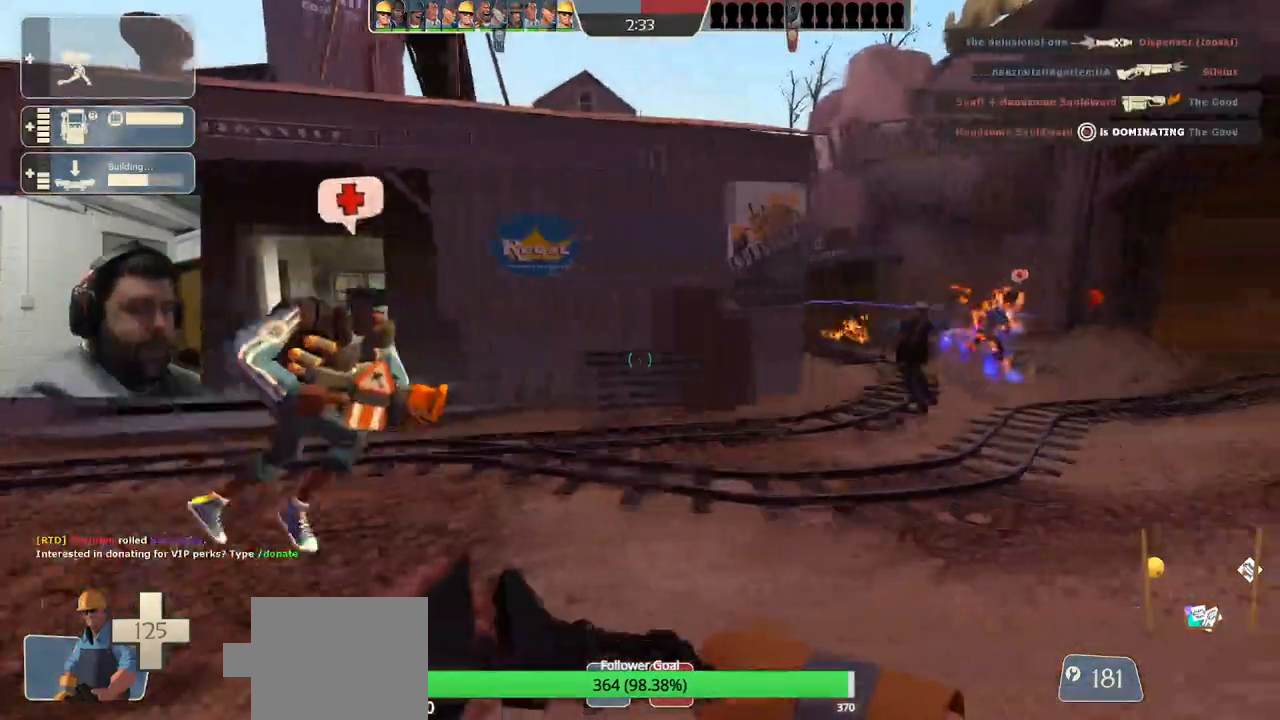
{"buttons": [], "left_stick": "up-right", "right_stick": "center", "events": []}